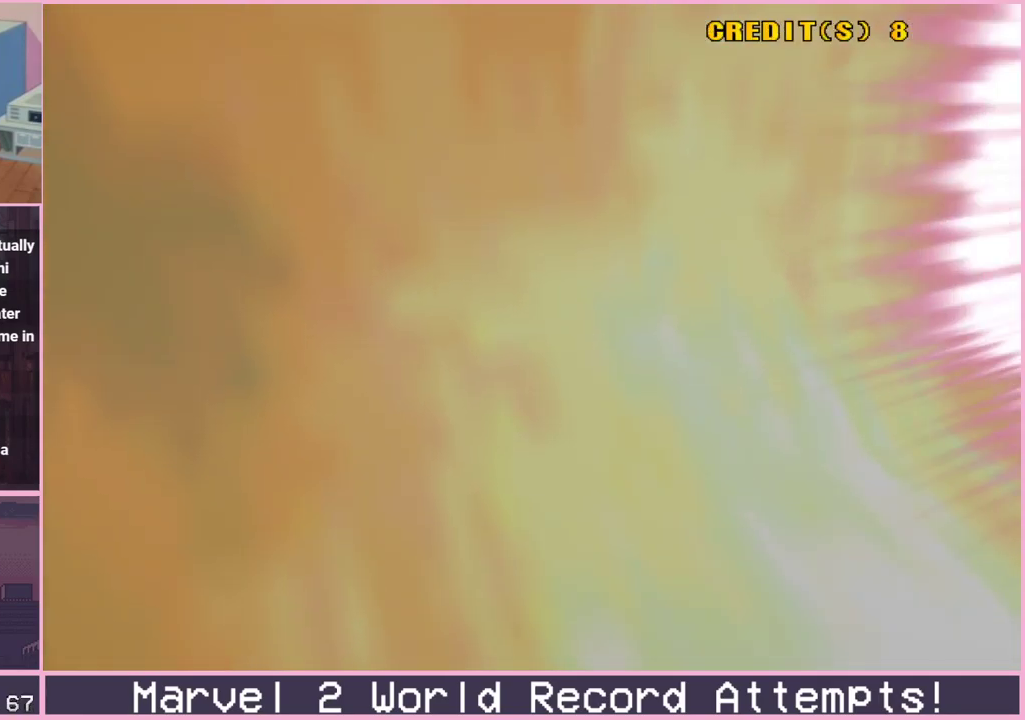
Gameplay with a controller (arcade stick); each line is a JSON object with the inputs held at the frame after it. "events" lists button and stick changes between this image and that frame as [ms after this image, input, new state], when the widget could be followed in between. Not read: L3 R3.
{"buttons": [], "left_stick": "center", "events": [[33, "TRIANGLE", "down"], [67, "TRIANGLE", "up"], [183, "TRIANGLE", "down"], [250, "TRIANGLE", "up"], [367, "TRIANGLE", "down"], [400, "TRIANGLE", "up"]]}
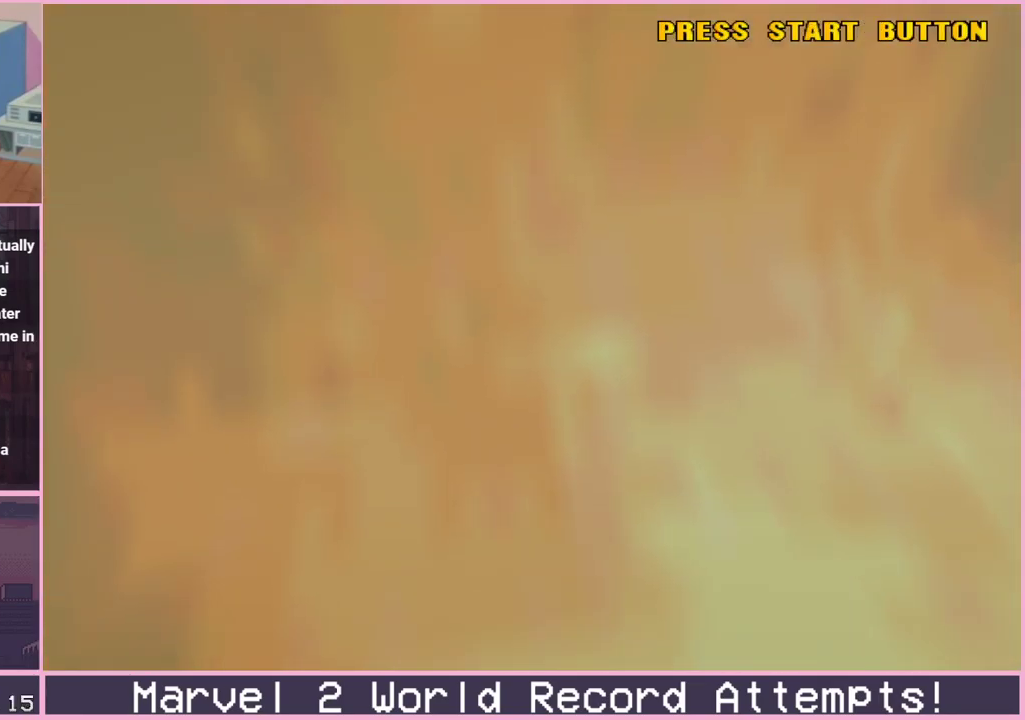
{"buttons": [], "left_stick": "center", "events": [[17, "TRIANGLE", "down"], [83, "TRIANGLE", "up"], [183, "TRIANGLE", "down"], [250, "TRIANGLE", "up"], [367, "TRIANGLE", "down"], [417, "TRIANGLE", "up"]]}
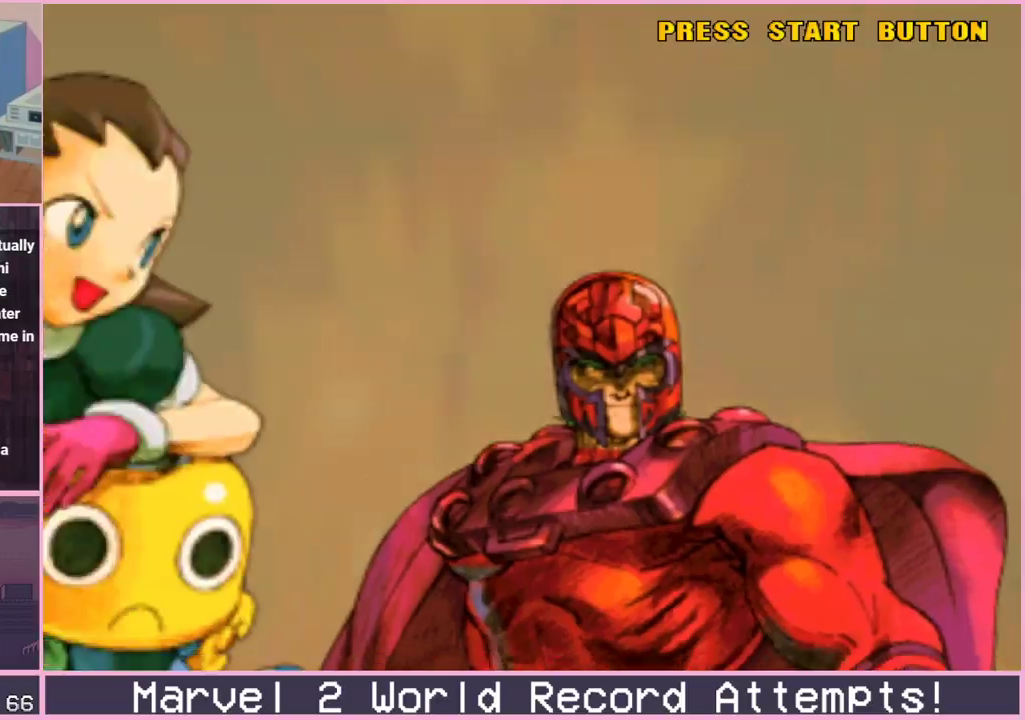
{"buttons": [], "left_stick": "center", "events": [[33, "TRIANGLE", "down"], [100, "TRIANGLE", "up"], [200, "TRIANGLE", "down"], [267, "TRIANGLE", "up"], [367, "TRIANGLE", "down"], [433, "TRIANGLE", "up"]]}
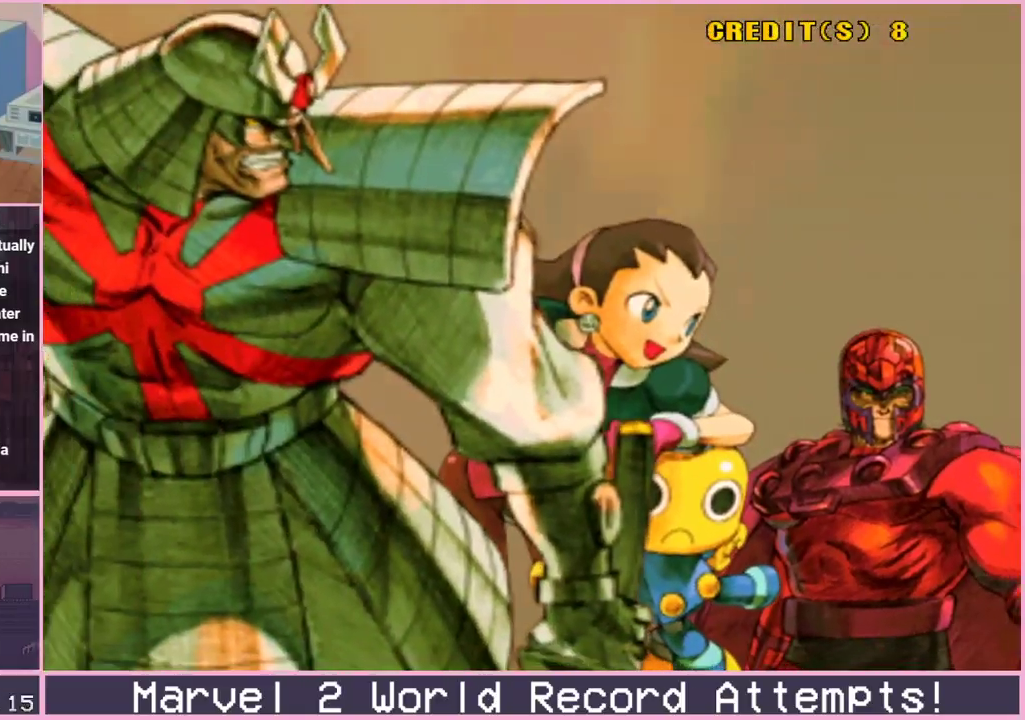
{"buttons": [], "left_stick": "center", "events": [[50, "TRIANGLE", "down"], [100, "TRIANGLE", "up"], [217, "TRIANGLE", "down"], [283, "TRIANGLE", "up"], [383, "TRIANGLE", "down"], [417, "TRIANGLE", "up"]]}
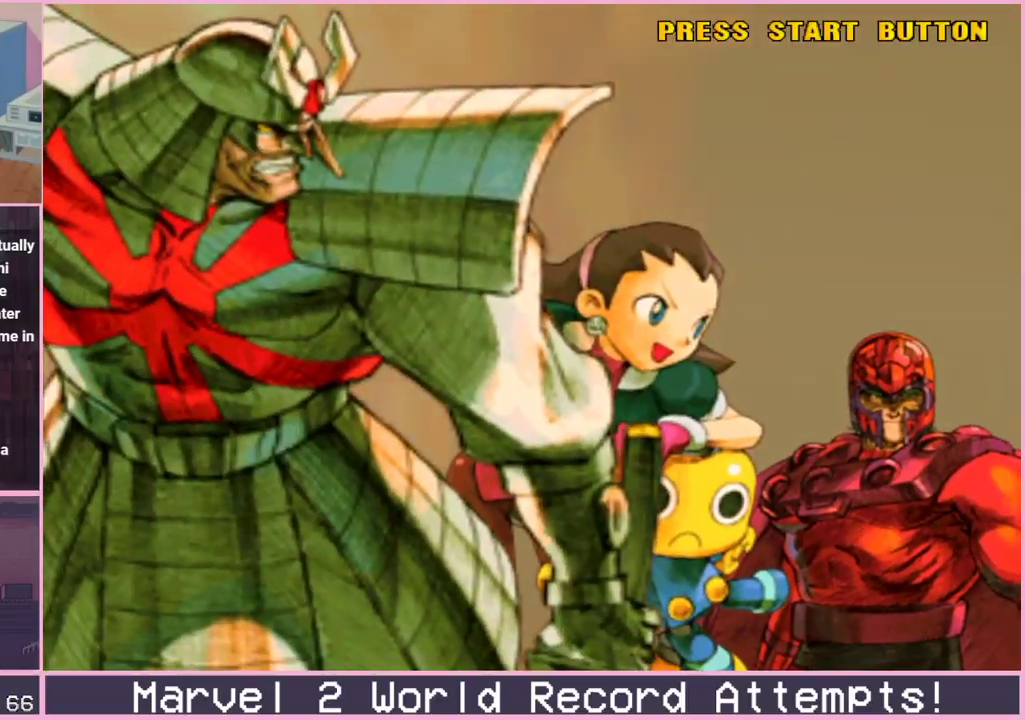
{"buttons": [], "left_stick": "center", "events": [[33, "TRIANGLE", "down"], [100, "TRIANGLE", "up"], [200, "TRIANGLE", "down"], [267, "TRIANGLE", "up"], [350, "TRIANGLE", "down"], [433, "TRIANGLE", "up"]]}
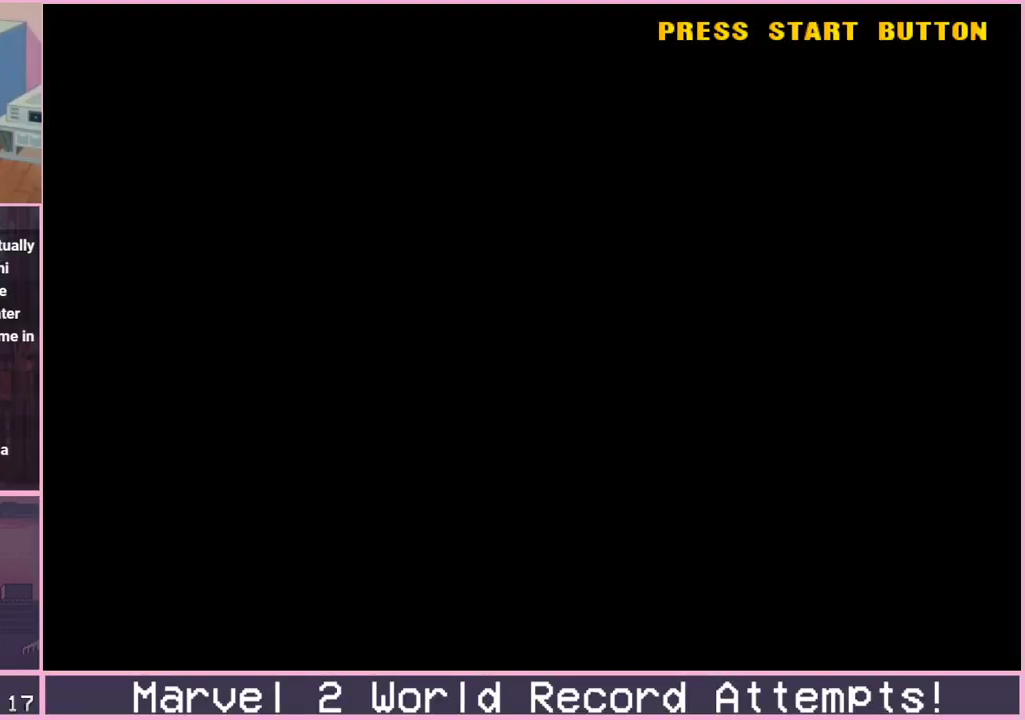
{"buttons": [], "left_stick": "center", "events": [[33, "TRIANGLE", "down"], [83, "TRIANGLE", "up"], [200, "TRIANGLE", "down"], [267, "TRIANGLE", "up"], [367, "TRIANGLE", "down"], [417, "TRIANGLE", "up"]]}
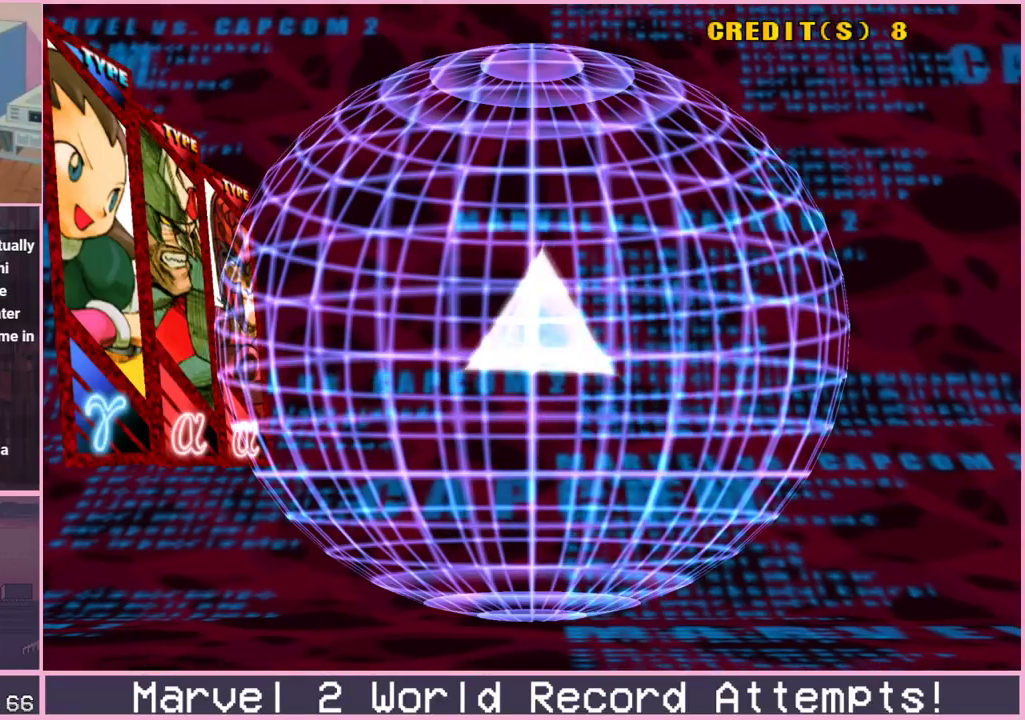
{"buttons": ["TRIANGLE"], "left_stick": "center", "events": [[33, "TRIANGLE", "down"], [83, "TRIANGLE", "up"], [183, "TRIANGLE", "down"], [250, "TRIANGLE", "up"], [333, "TRIANGLE", "down"], [400, "TRIANGLE", "up"], [500, "TRIANGLE", "down"]]}
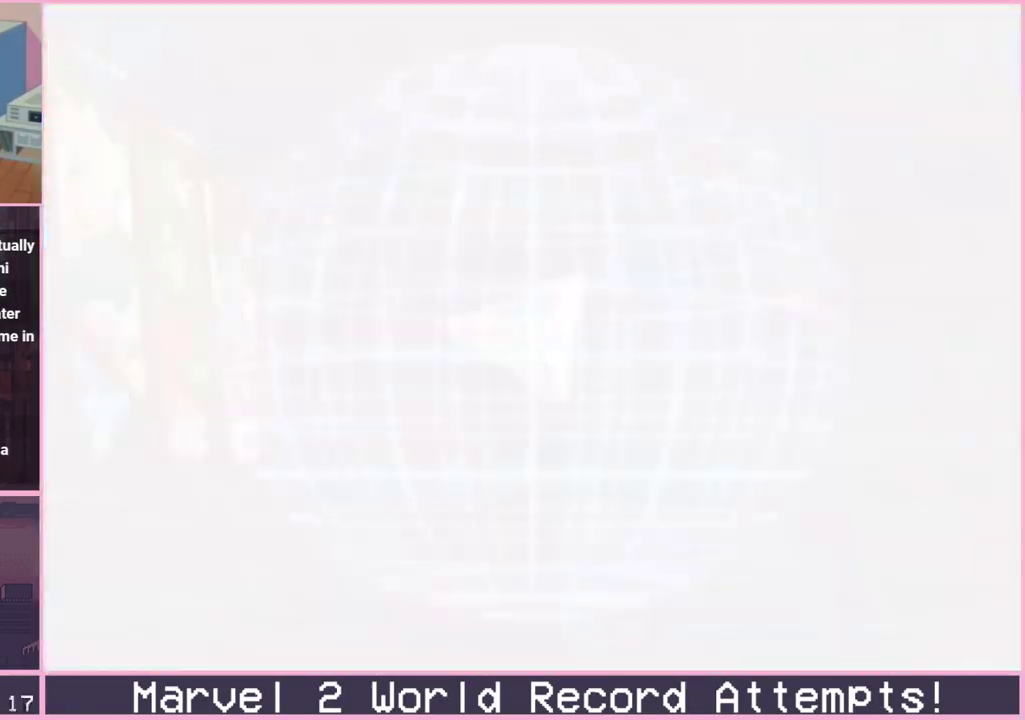
{"buttons": ["TRIANGLE"], "left_stick": "center", "events": [[67, "TRIANGLE", "up"], [167, "TRIANGLE", "down"], [233, "TRIANGLE", "up"], [333, "TRIANGLE", "down"], [400, "TRIANGLE", "up"], [500, "TRIANGLE", "down"]]}
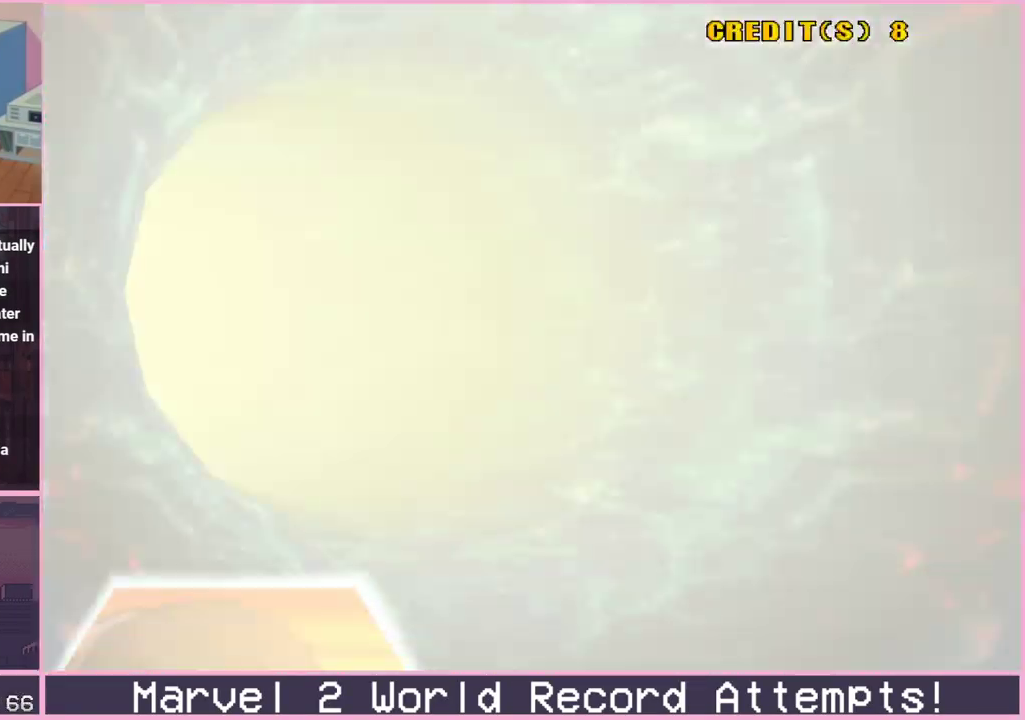
{"buttons": ["TRIANGLE"], "left_stick": "center", "events": [[50, "TRIANGLE", "up"], [150, "TRIANGLE", "down"], [217, "TRIANGLE", "up"], [317, "TRIANGLE", "down"], [383, "TRIANGLE", "up"], [500, "TRIANGLE", "down"]]}
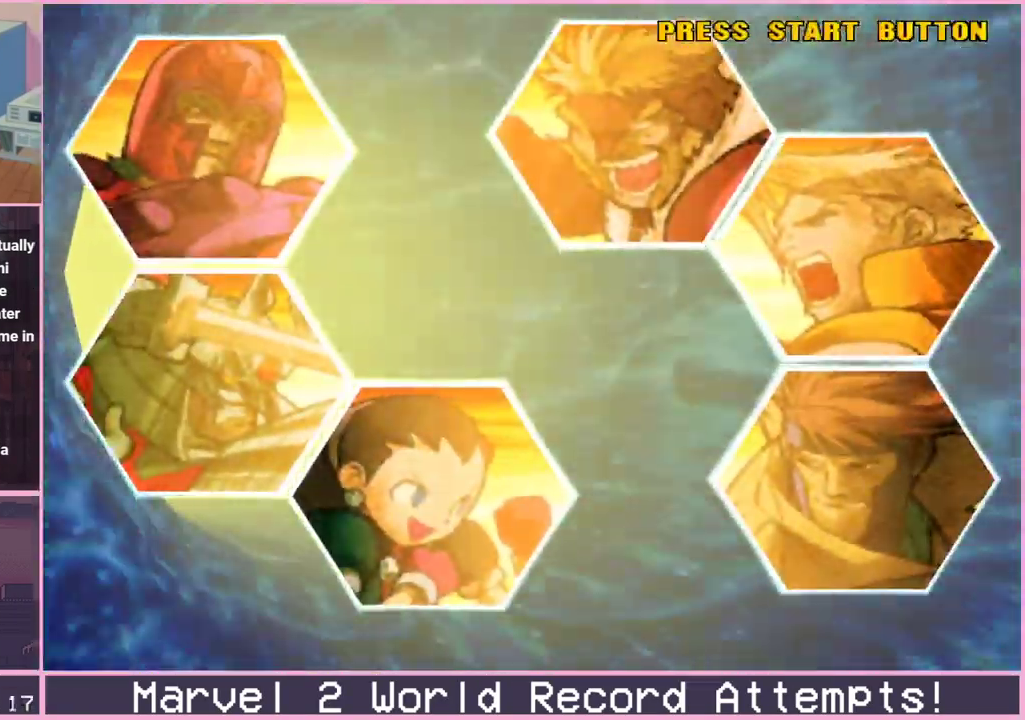
{"buttons": [], "left_stick": "center", "events": [[50, "TRIANGLE", "up"], [167, "TRIANGLE", "down"], [200, "TRIANGLE", "up"], [300, "TRIANGLE", "down"], [333, "TRIANGLE", "up"], [433, "TRIANGLE", "down"], [500, "TRIANGLE", "up"]]}
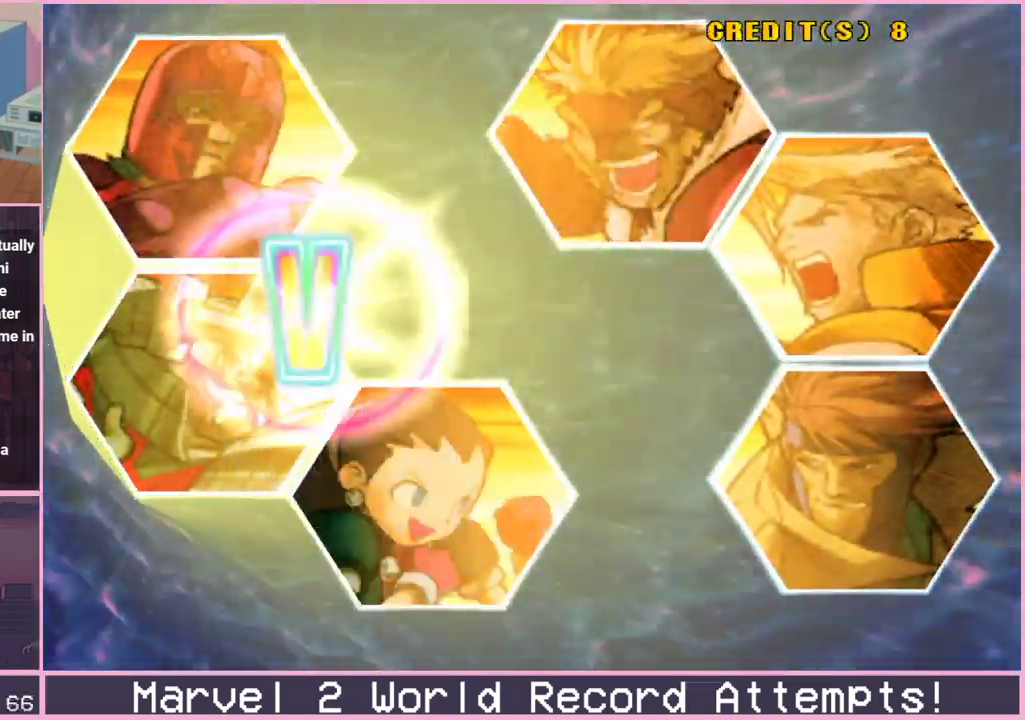
{"buttons": [], "left_stick": "center", "events": [[83, "TRIANGLE", "down"], [167, "TRIANGLE", "up"], [267, "TRIANGLE", "down"], [300, "TRIANGLE", "up"]]}
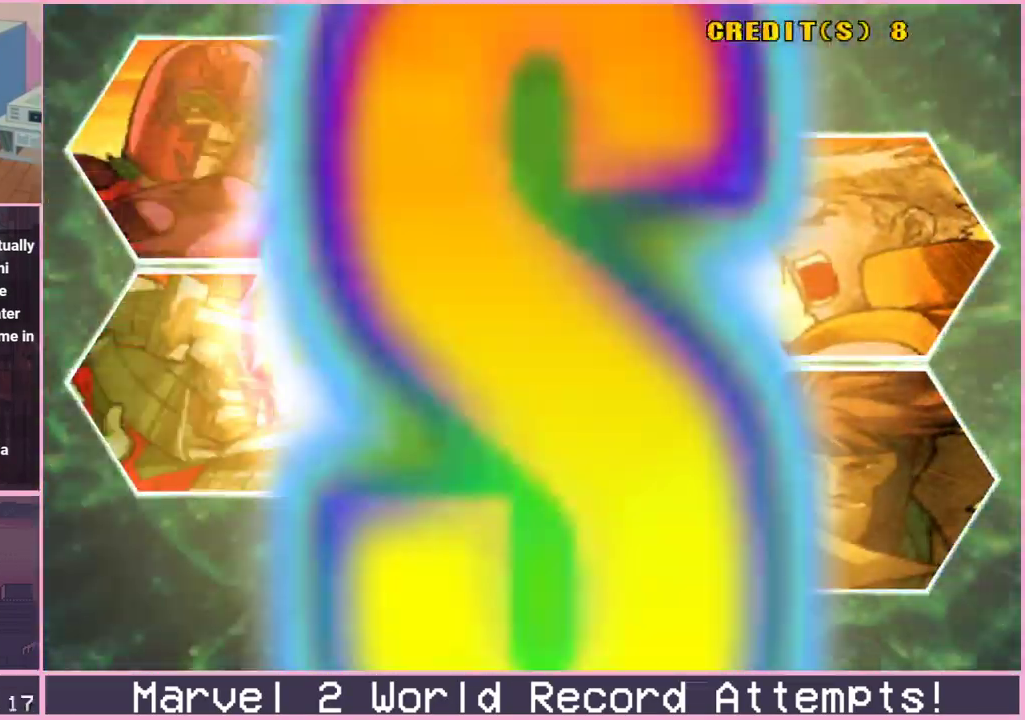
{"buttons": [], "left_stick": "center", "events": []}
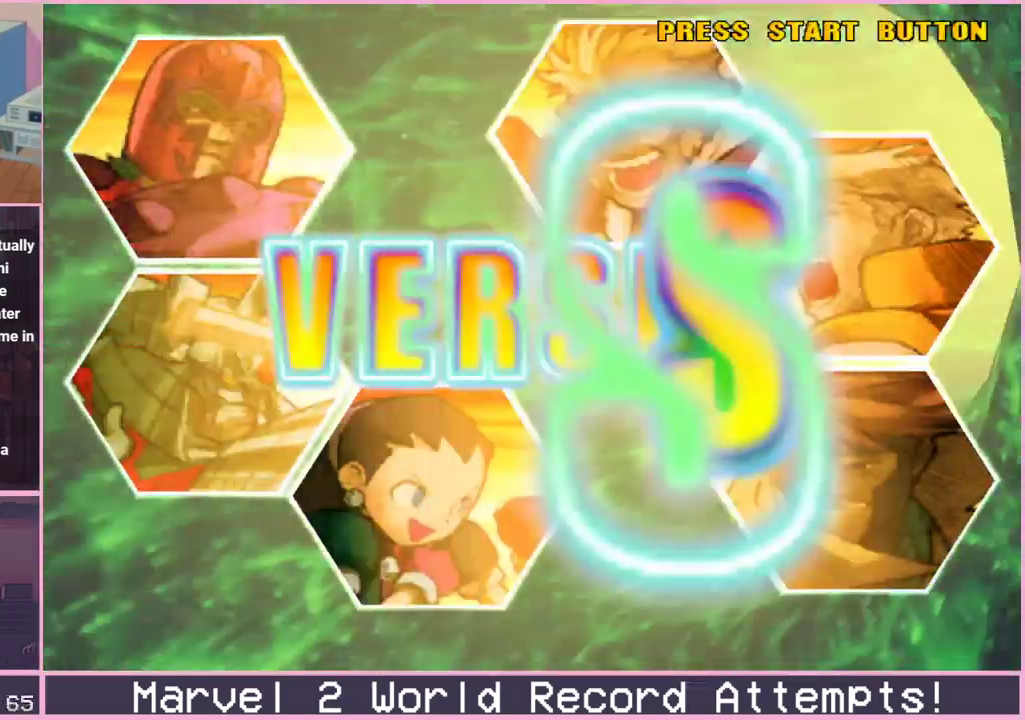
{"buttons": [], "left_stick": "center", "events": []}
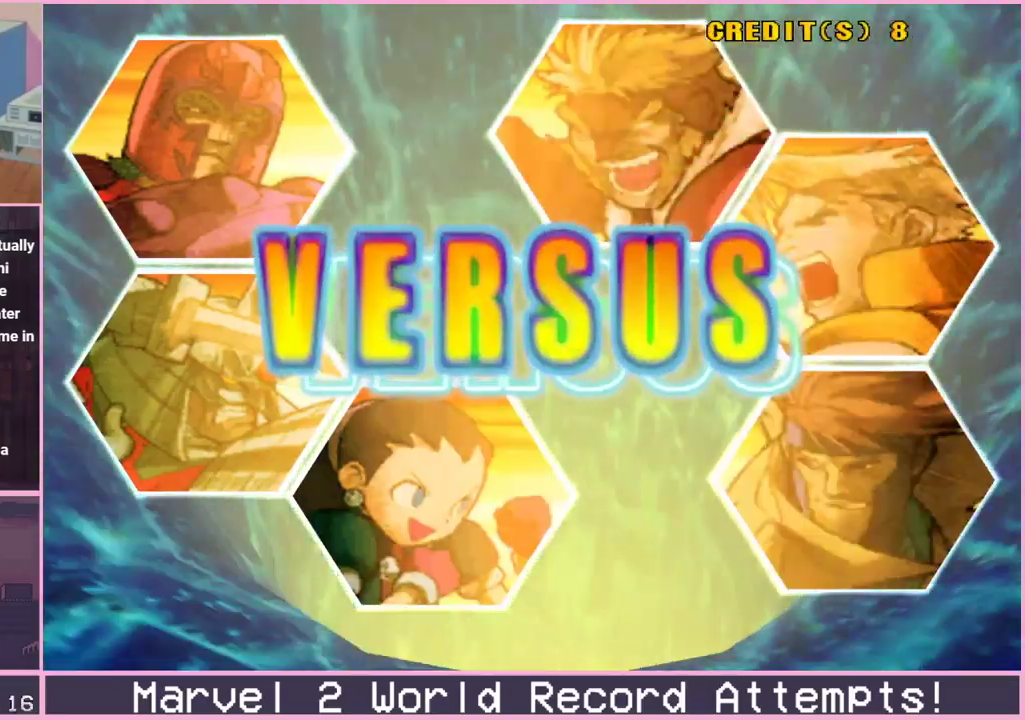
{"buttons": [], "left_stick": "center", "events": []}
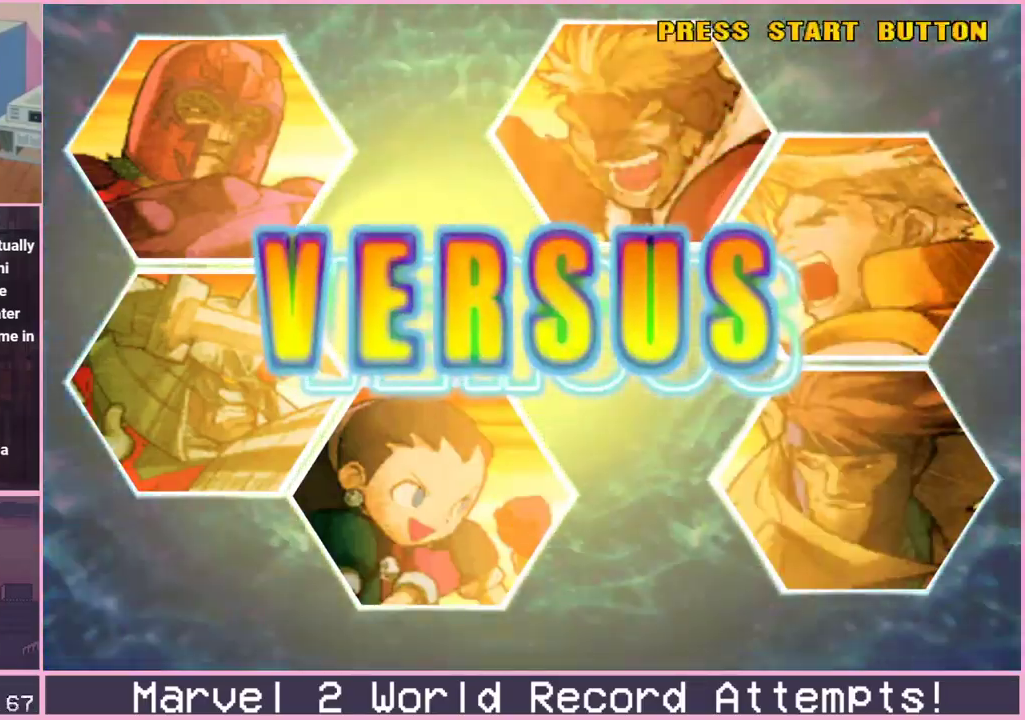
{"buttons": [], "left_stick": "center", "events": []}
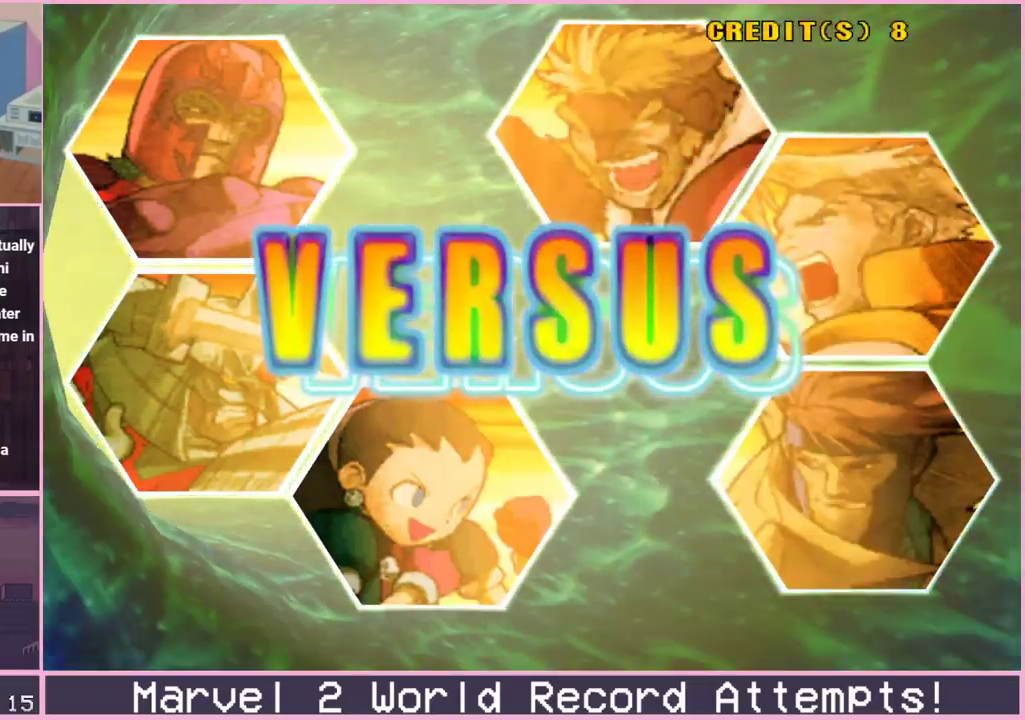
{"buttons": [], "left_stick": "center", "events": []}
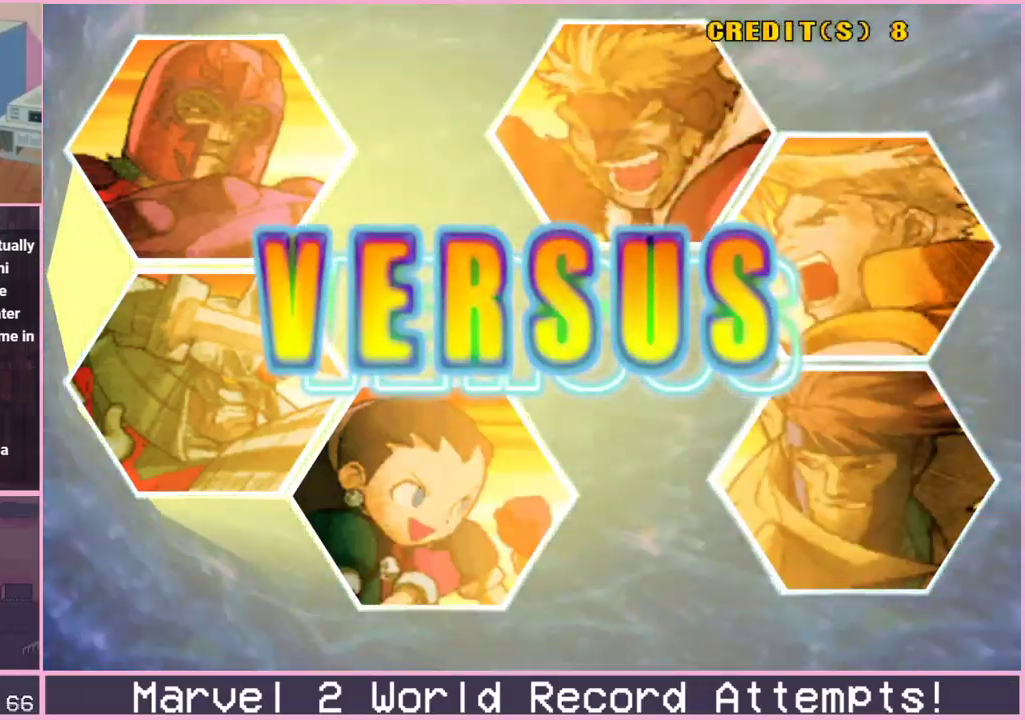
{"buttons": [], "left_stick": "center", "events": []}
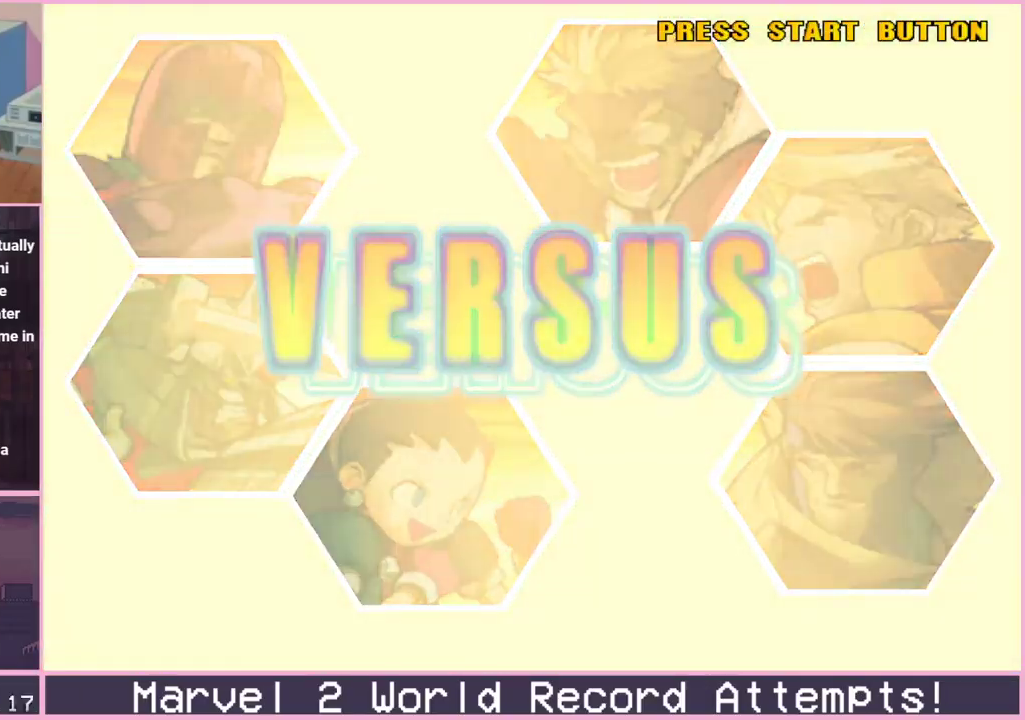
{"buttons": [], "left_stick": "center", "events": []}
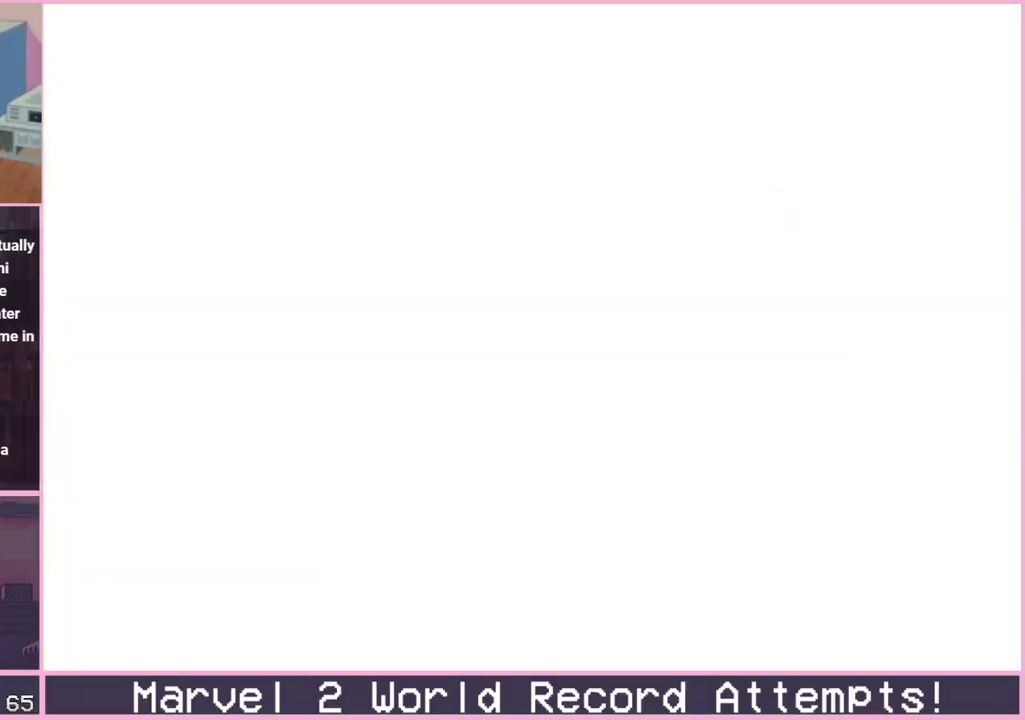
{"buttons": [], "left_stick": "right", "events": [[500, "left_stick", "right"]]}
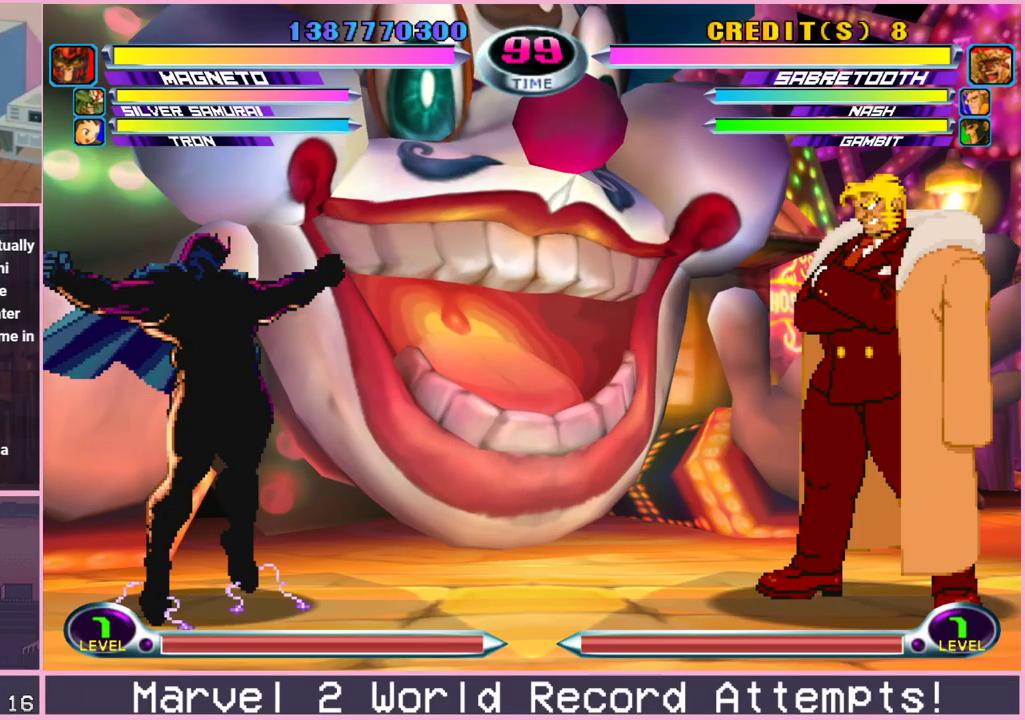
{"buttons": [], "left_stick": "right", "events": [[417, "R1", "down"], [467, "R1", "up"], [467, "TRIANGLE", "down"], [483, "TRIANGLE", "up"]]}
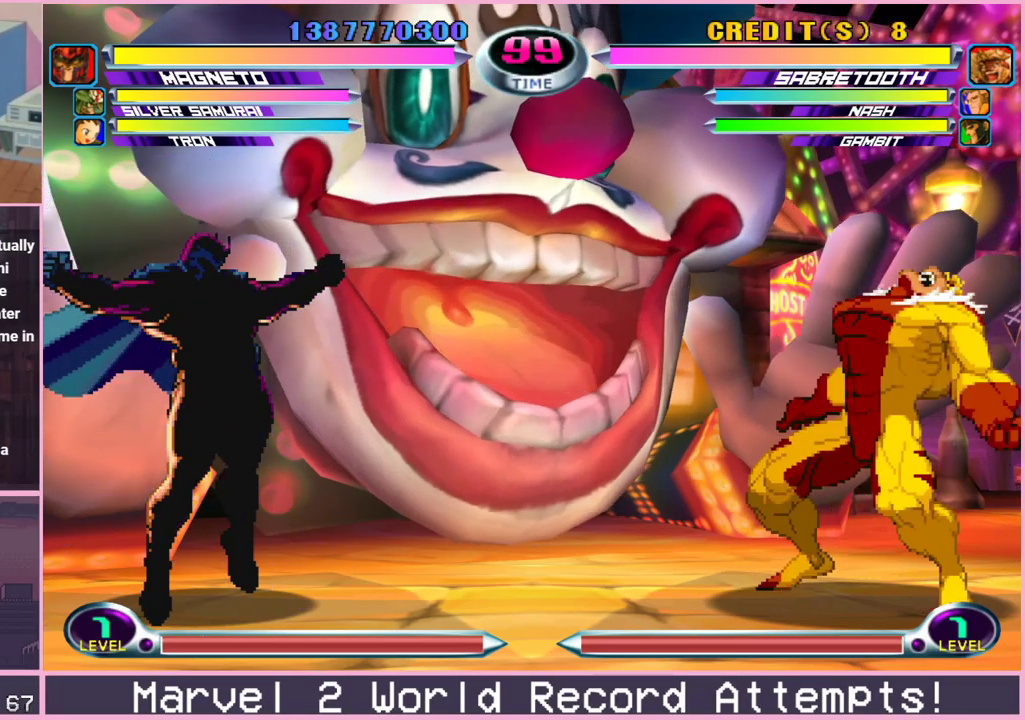
{"buttons": [], "left_stick": "right", "events": [[50, "R1", "down"], [50, "TRIANGLE", "down"], [100, "R1", "up"], [100, "TRIANGLE", "up"], [167, "CROSS", "down"], [283, "CROSS", "up"]]}
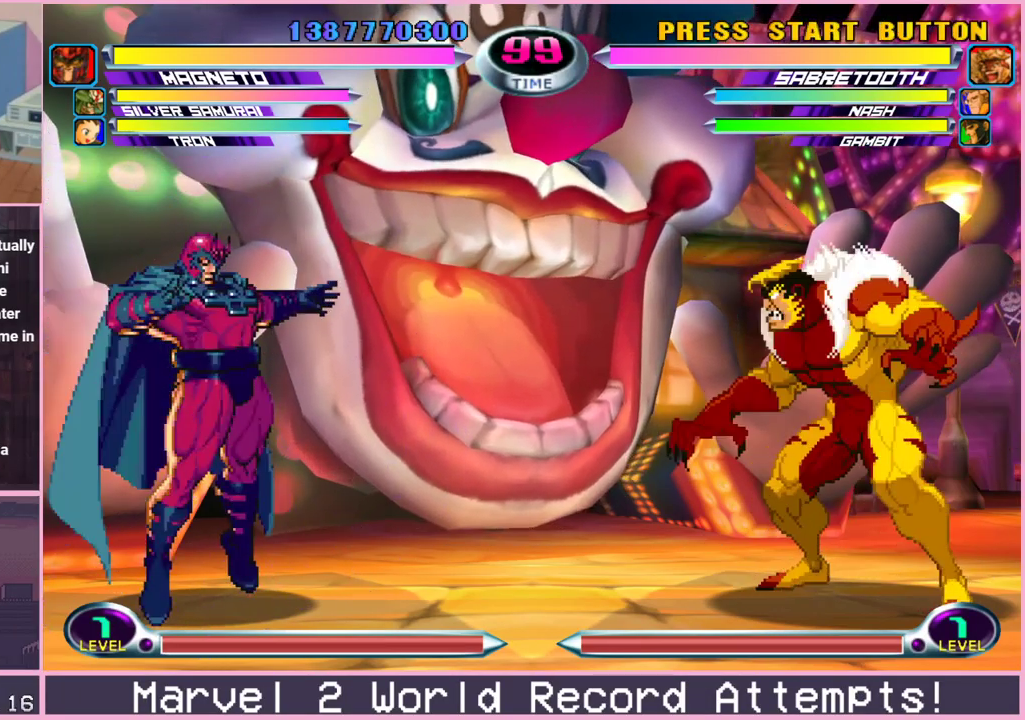
{"buttons": [], "left_stick": "right", "events": []}
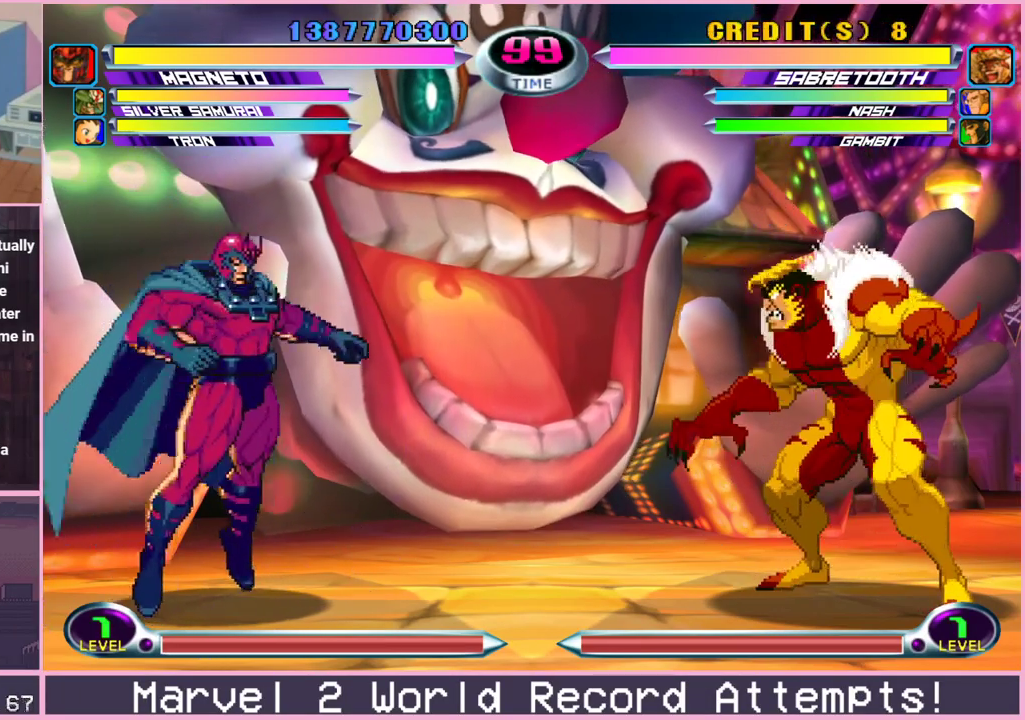
{"buttons": [], "left_stick": "right", "events": []}
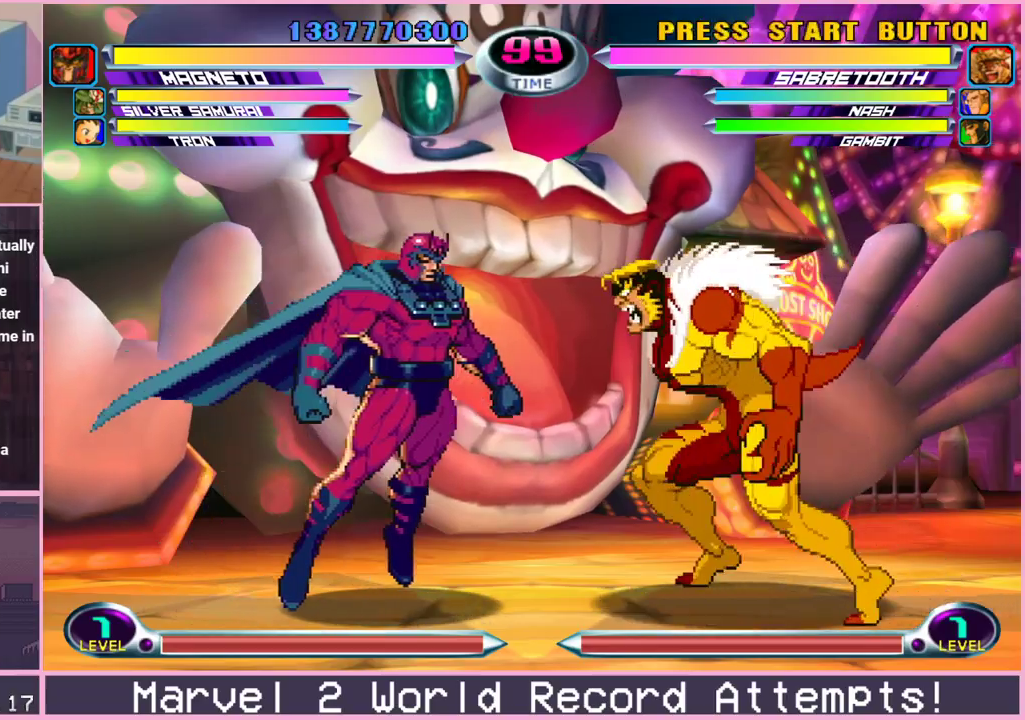
{"buttons": [], "left_stick": "right", "events": []}
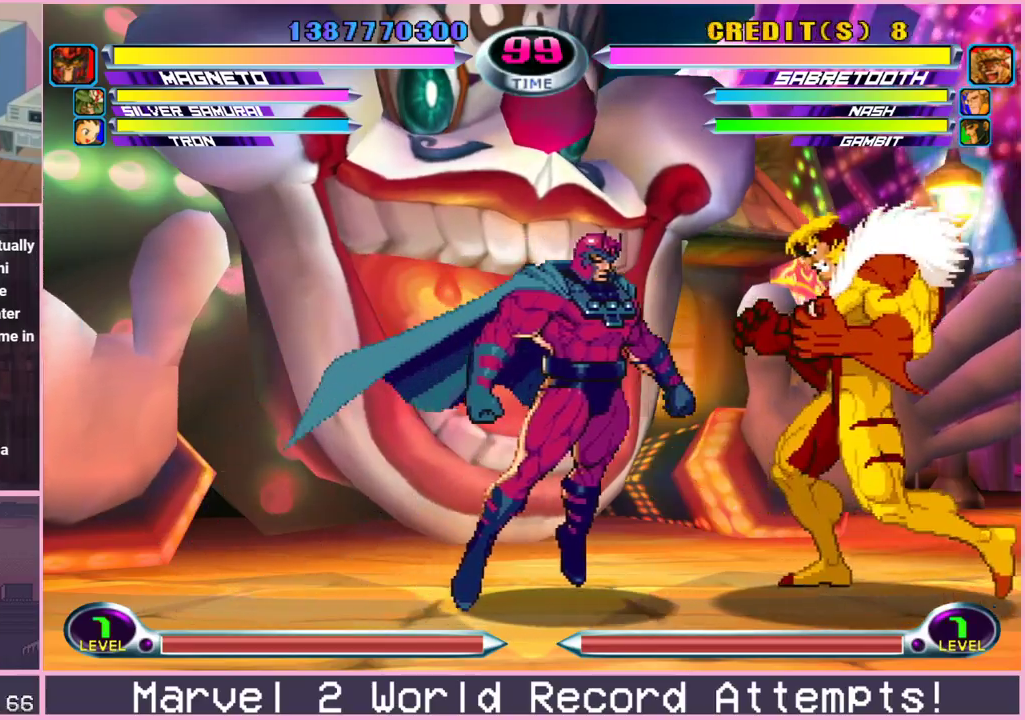
{"buttons": [], "left_stick": "right", "events": [[33, "R1", "down"], [67, "R1", "up"], [67, "TRIANGLE", "down"], [100, "TRIANGLE", "up"]]}
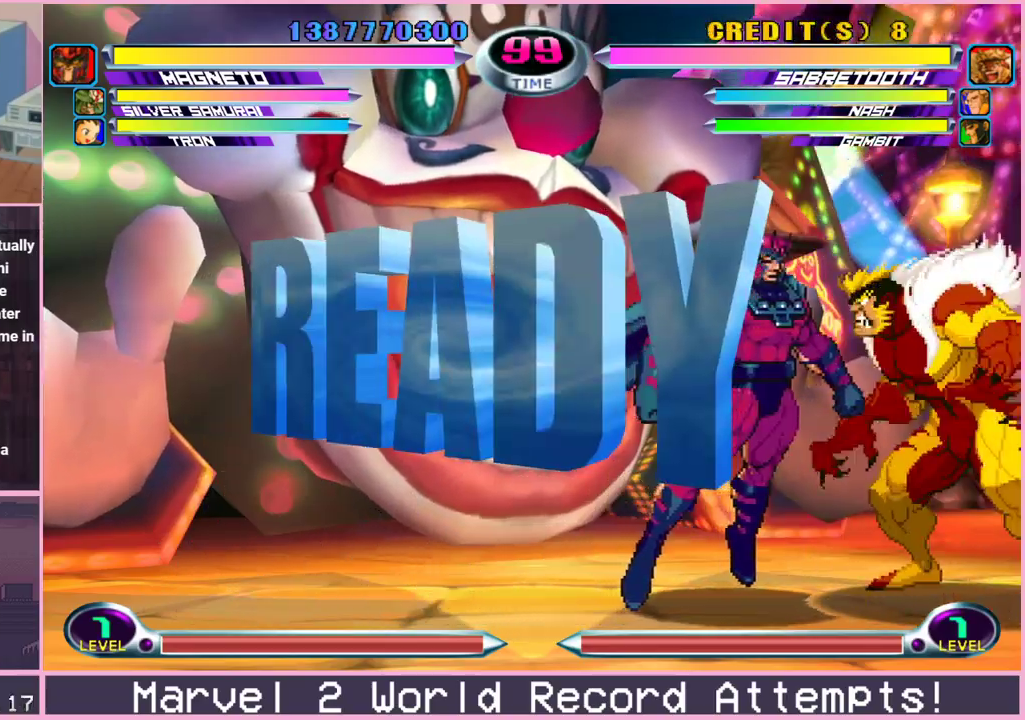
{"buttons": [], "left_stick": "right", "events": []}
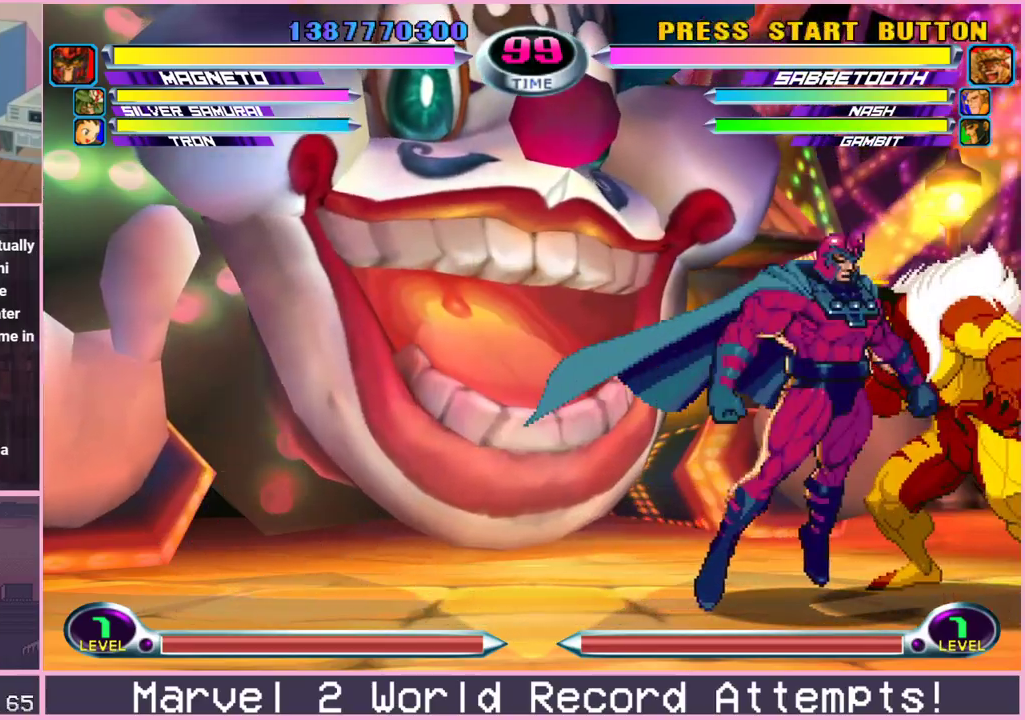
{"buttons": [], "left_stick": "right", "events": []}
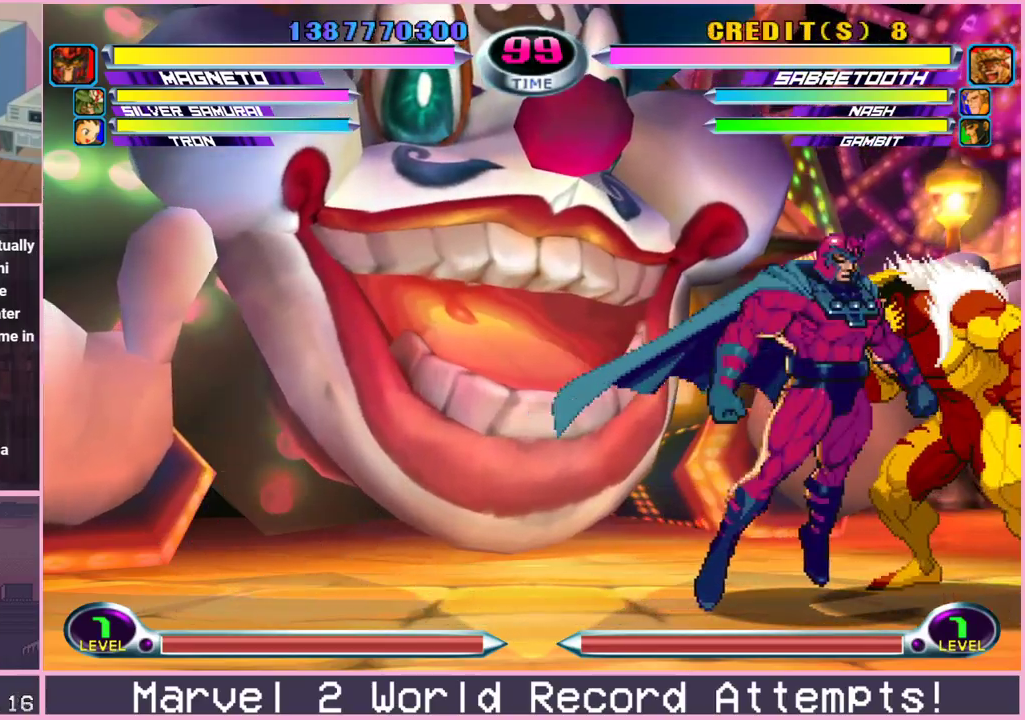
{"buttons": [], "left_stick": "right", "events": []}
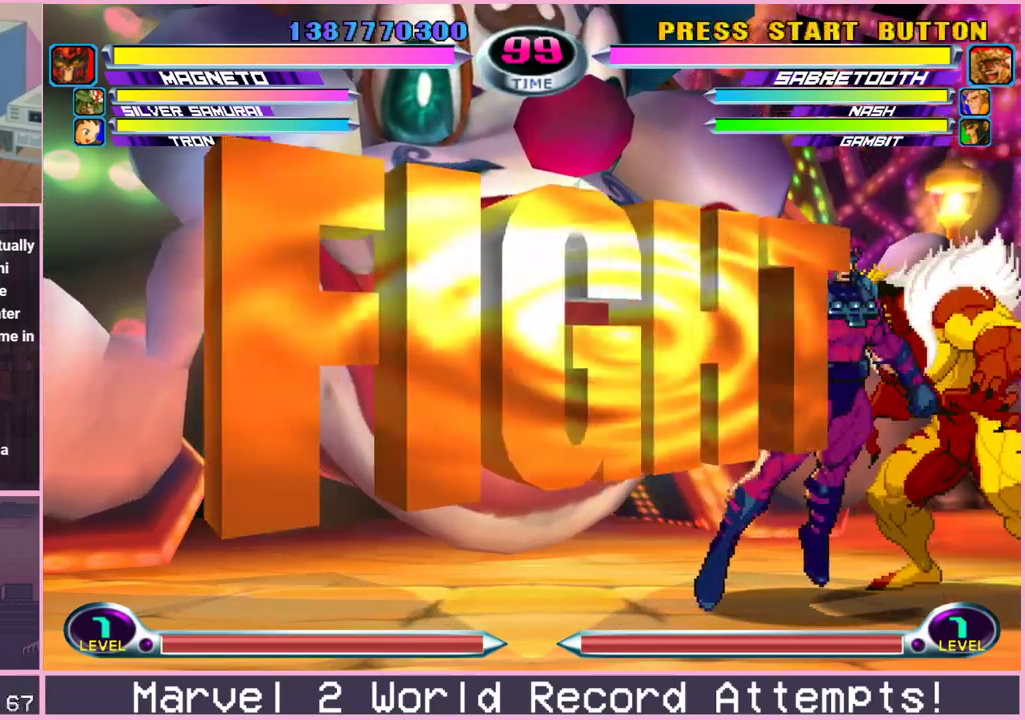
{"buttons": [], "left_stick": "down-right"}
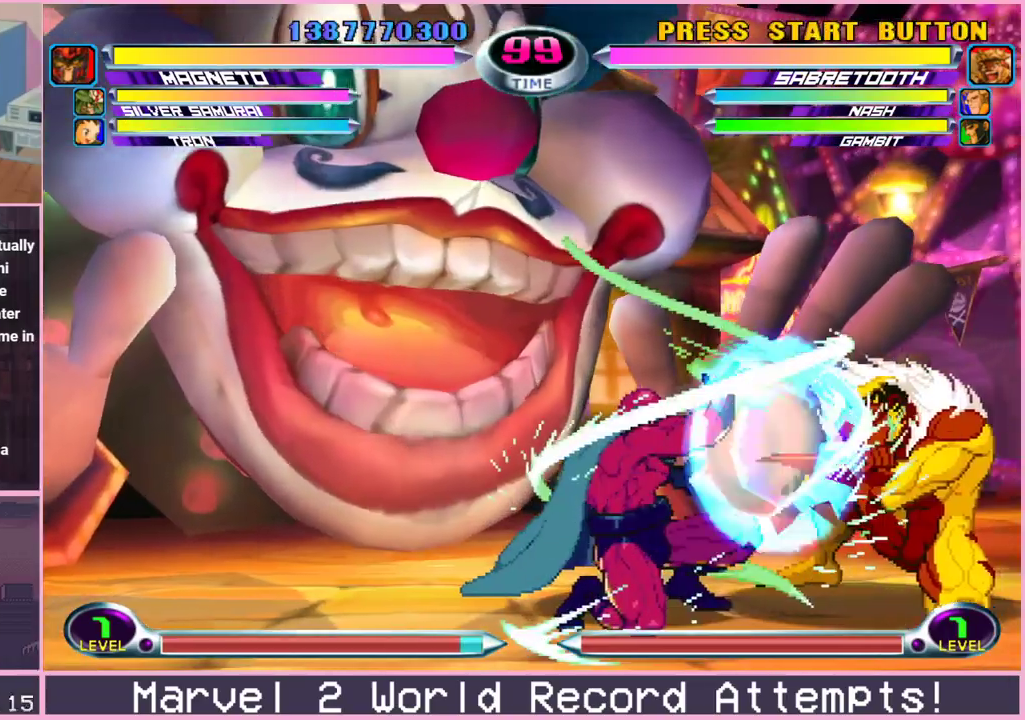
{"buttons": [], "left_stick": "down"}